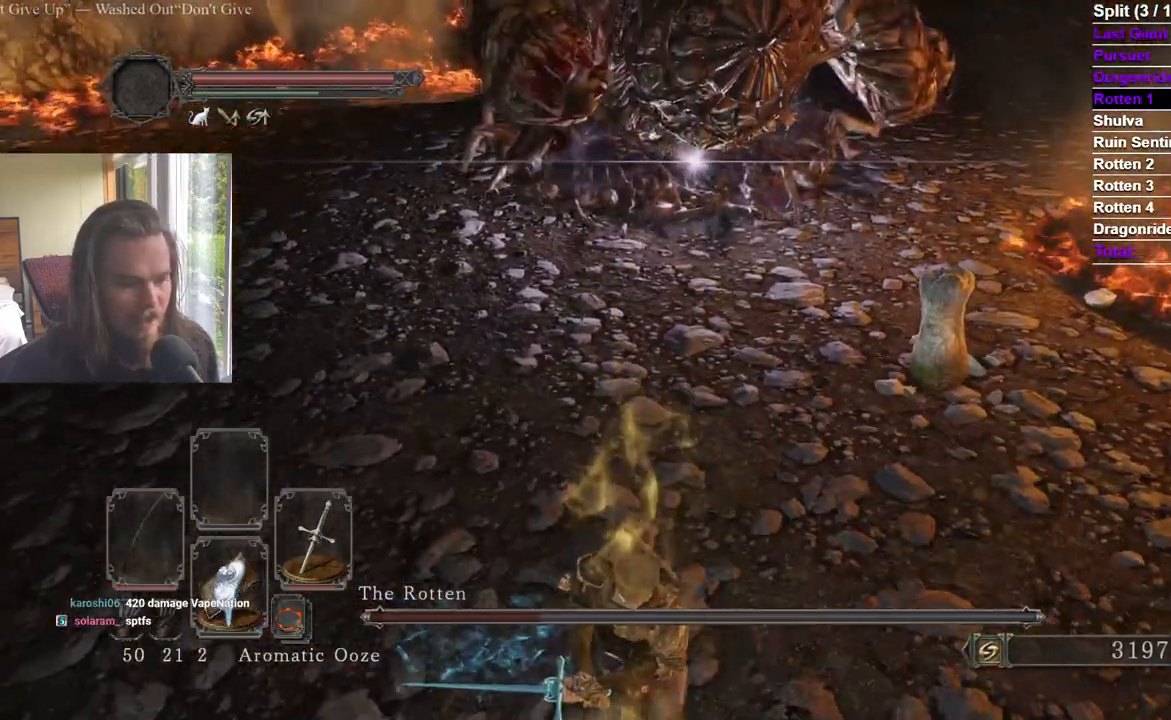
Gameplay with a controller (Xbox layout); each line is a JSON object with the inputs held at the frame after it. "events" lists button and stick changes between this image and that frame as [ms after this image, input, new state], when the widget could be followed in between.
{"buttons": [], "left_stick": "center", "right_stick": "center", "events": [[34, "left_stick", "up"], [167, "left_stick", "center"]]}
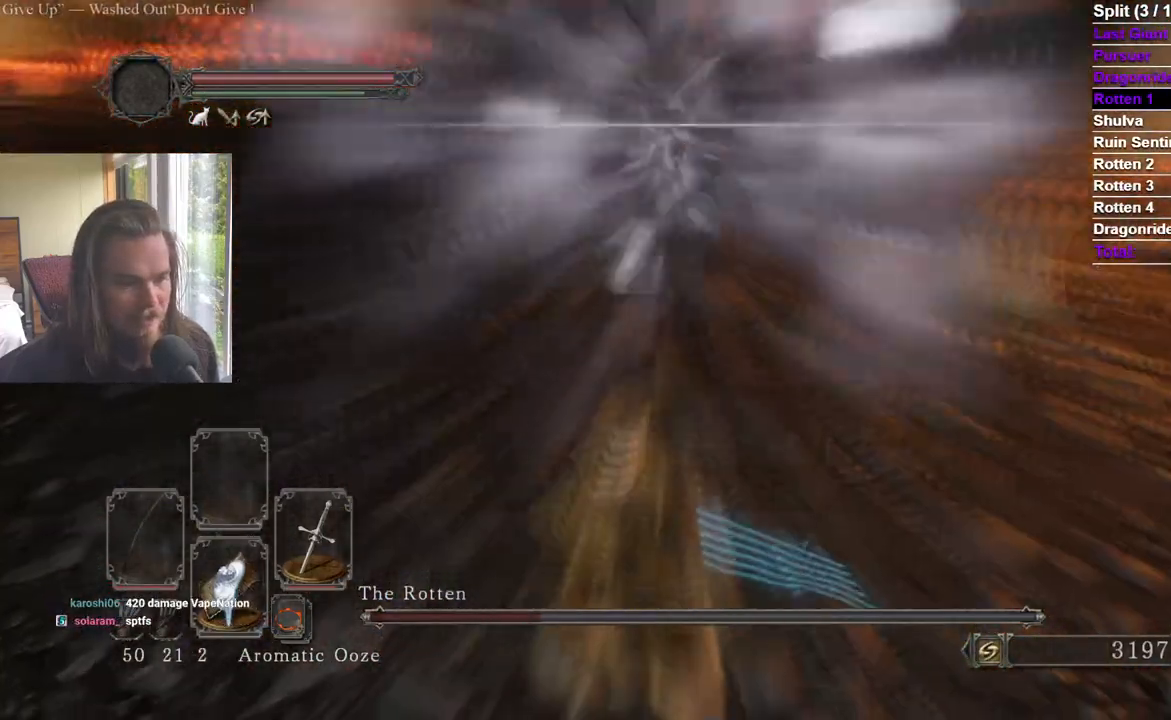
{"buttons": [], "left_stick": "up", "right_stick": "center"}
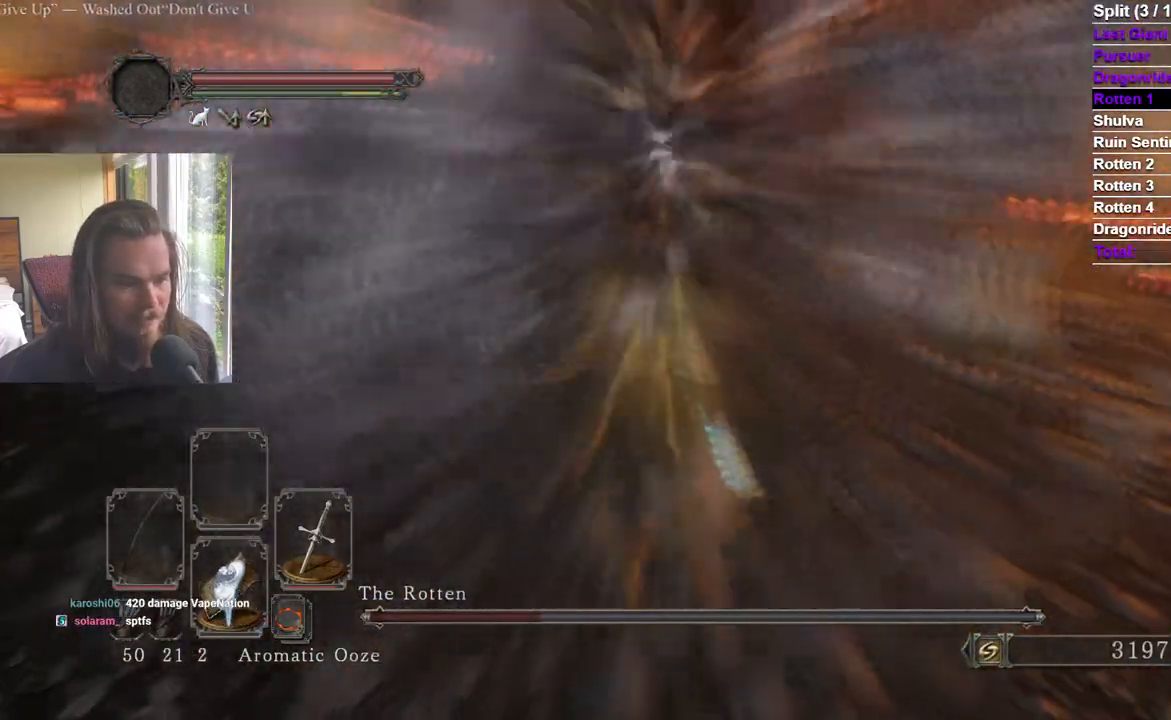
{"buttons": ["R1"], "left_stick": "up", "right_stick": "down"}
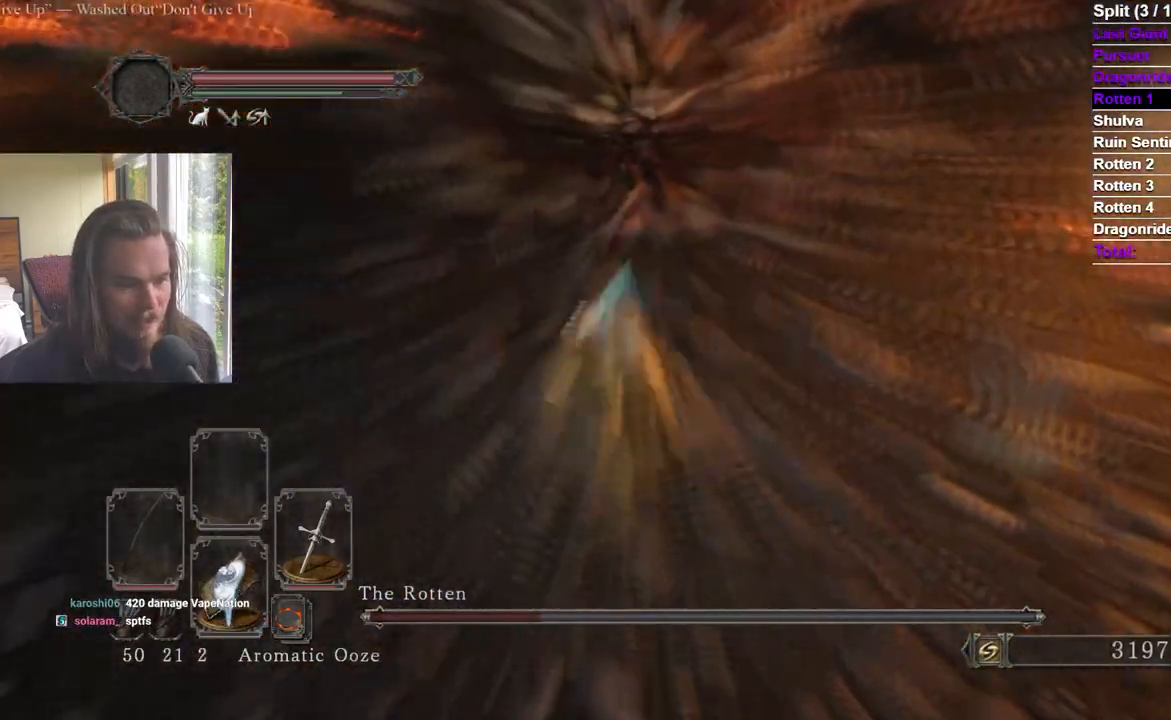
{"buttons": [], "left_stick": "up", "right_stick": "center", "events": [[50, "R1", "up"], [417, "right_stick", "center"]]}
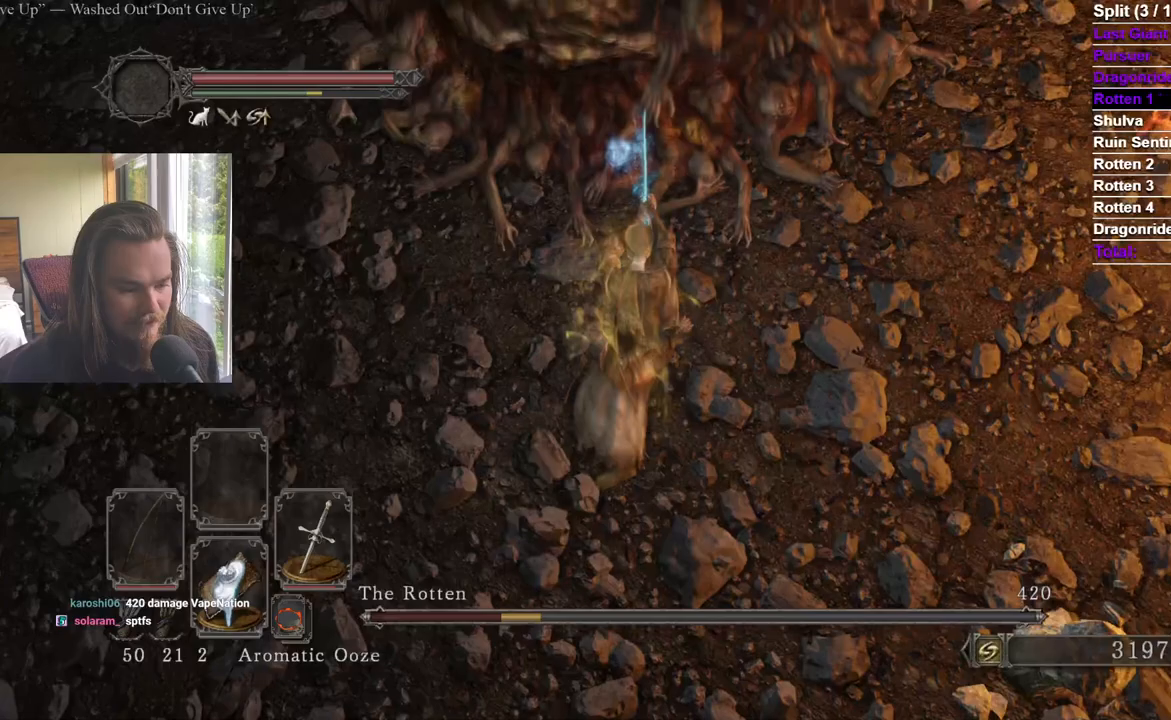
{"buttons": [], "left_stick": "up", "right_stick": "center", "events": [[17, "right_stick", "up"], [34, "R1", "down"], [150, "right_stick", "center"], [184, "R1", "up"], [367, "right_stick", "up"], [484, "right_stick", "center"]]}
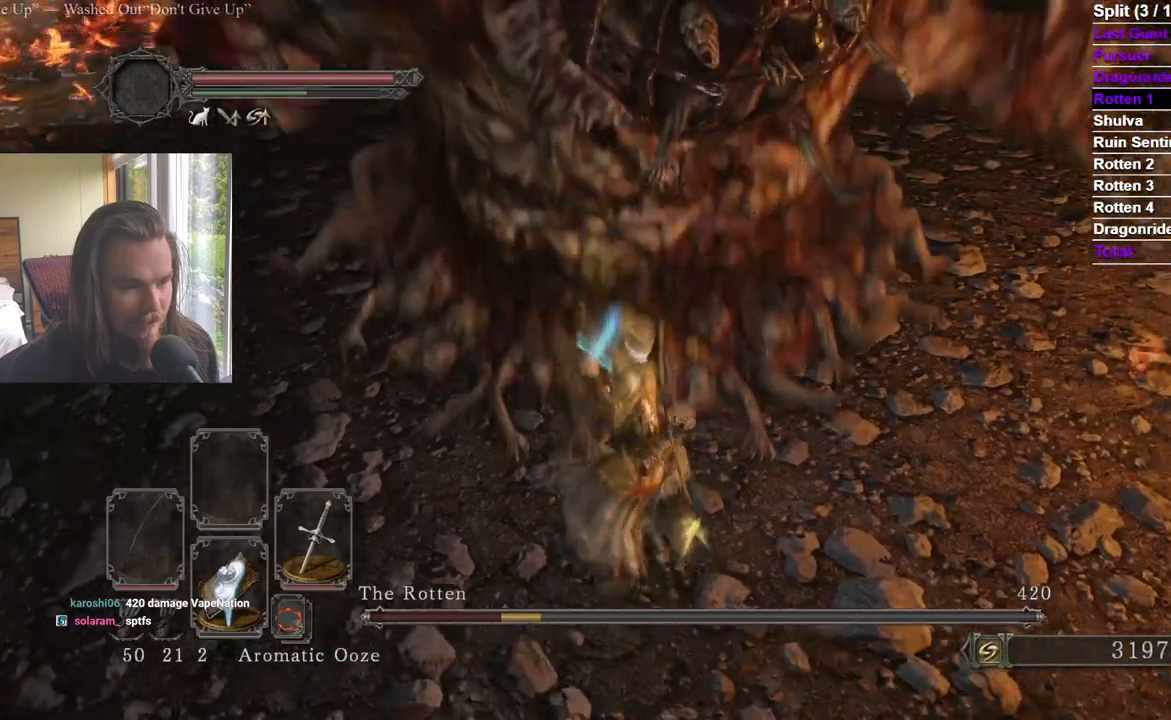
{"buttons": [], "left_stick": "down", "right_stick": "up", "events": [[116, "left_stick", "center"], [150, "right_stick", "up"], [166, "left_stick", "down"], [283, "right_stick", "center"], [433, "right_stick", "up"]]}